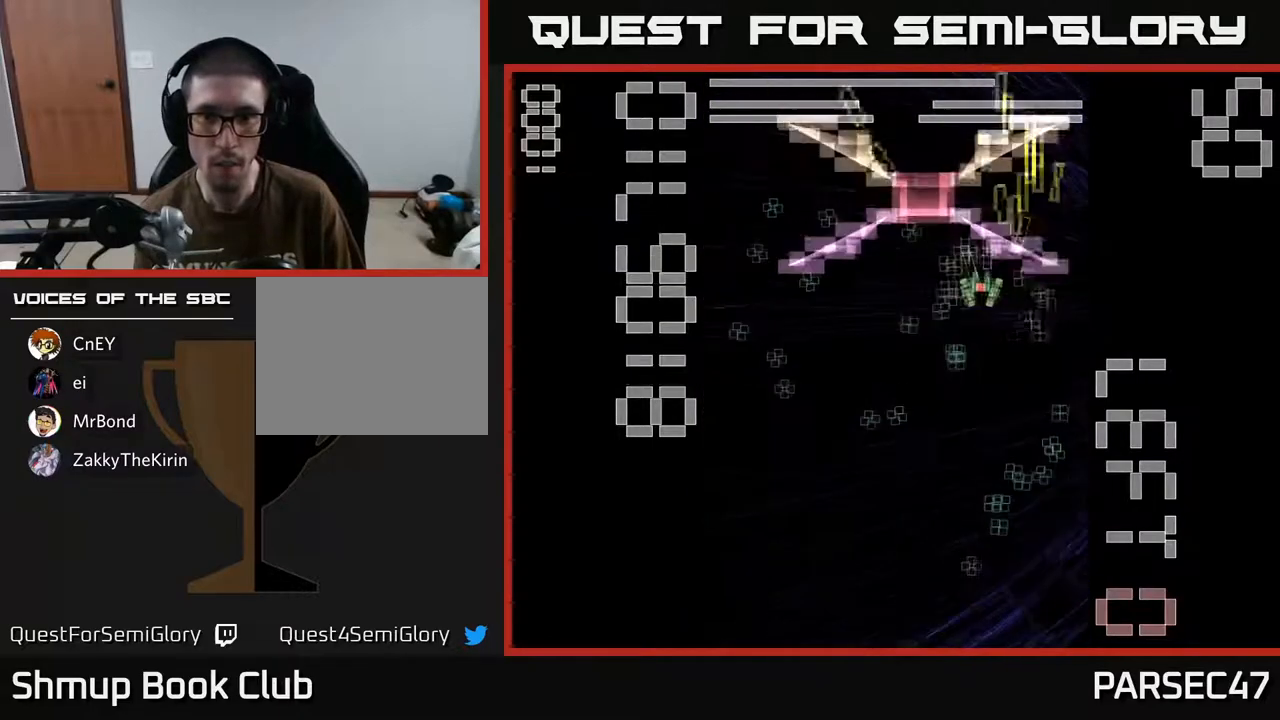
Gameplay with a controller (Xbox layout); each line is a JSON object with the inputs held at the frame after it. "events" lists button and stick changes between this image and that frame as [ms after this image, input, new state], when the widget could be followed in between. Not read: left_stick right_stick.
{"buttons": ["X", "R2", "DPAD_DOWN", "DPAD_LEFT"], "events": [[50, "DPAD_DOWN", "down"], [100, "DPAD_LEFT", "up"], [150, "DPAD_RIGHT", "down"], [450, "DPAD_RIGHT", "up"], [467, "X", "down"], [500, "DPAD_LEFT", "down"]]}
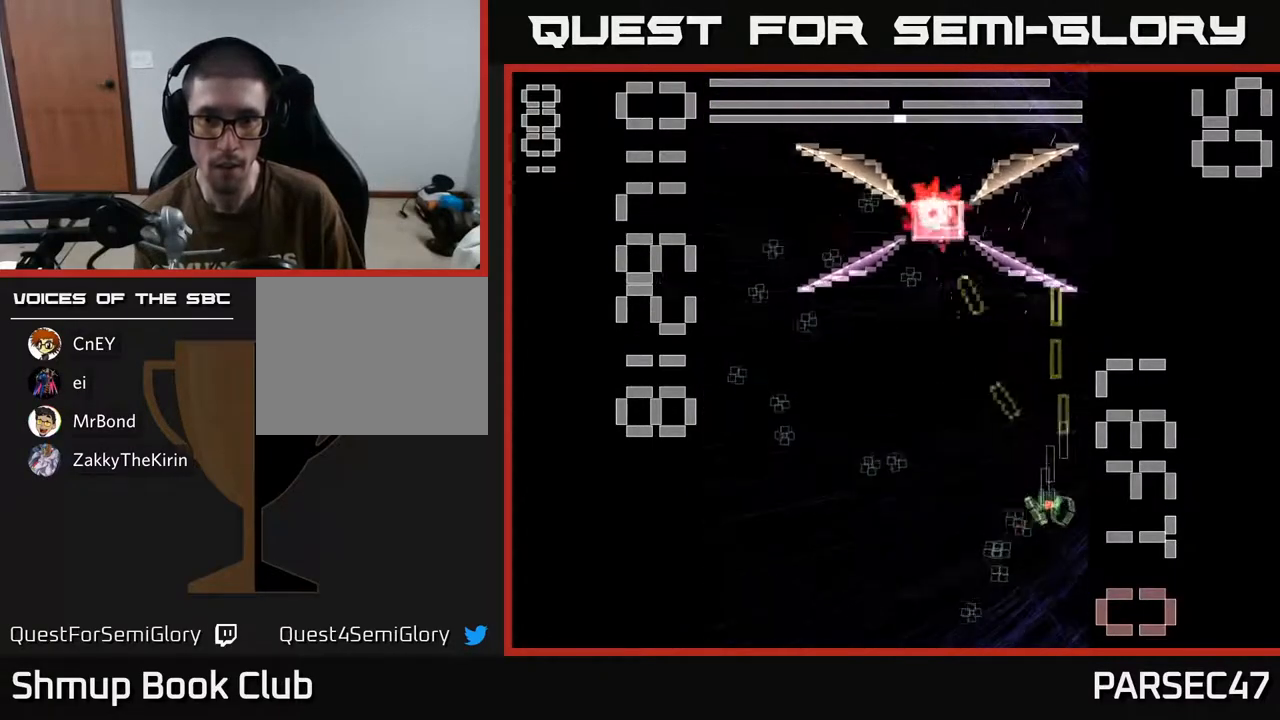
{"buttons": ["X", "R2", "DPAD_UP"], "events": [[183, "DPAD_LEFT", "up"], [450, "DPAD_DOWN", "up"], [467, "DPAD_LEFT", "down"], [483, "DPAD_UP", "down"], [500, "DPAD_LEFT", "up"]]}
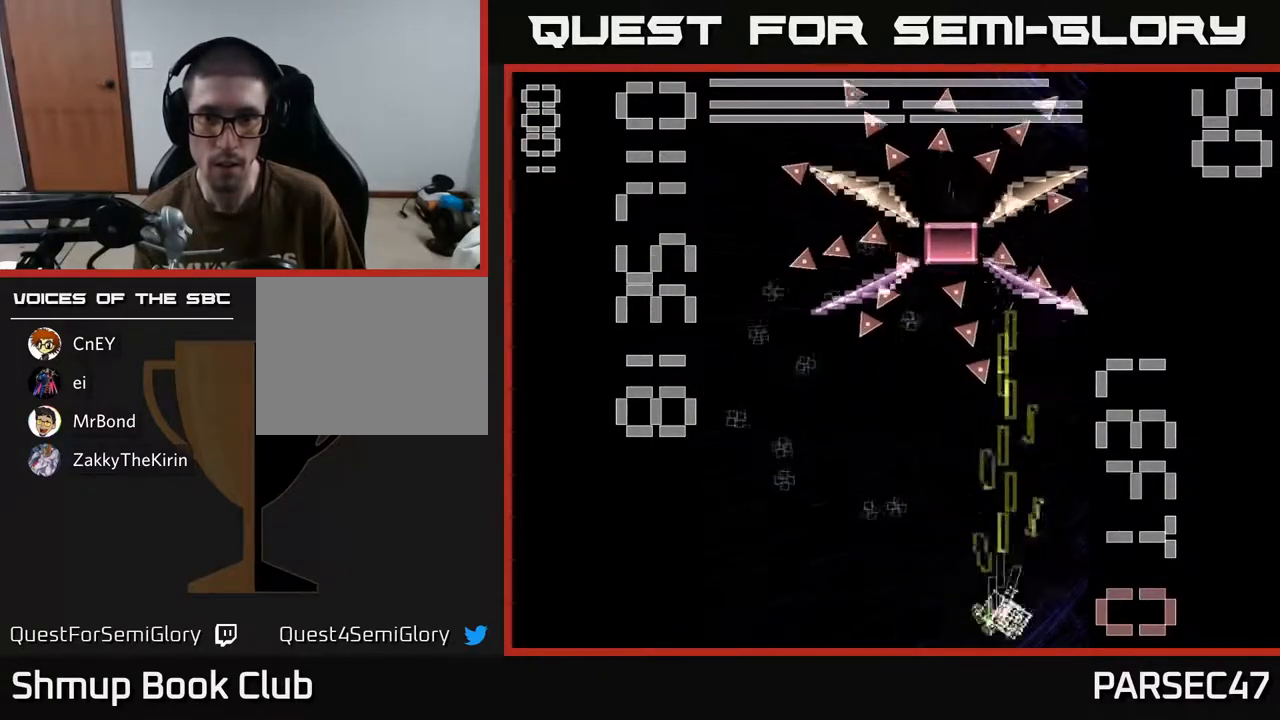
{"buttons": ["R2", "DPAD_LEFT"], "events": [[50, "DPAD_RIGHT", "down"], [150, "DPAD_UP", "up"], [283, "DPAD_RIGHT", "up"], [300, "X", "up"], [317, "DPAD_LEFT", "down"]]}
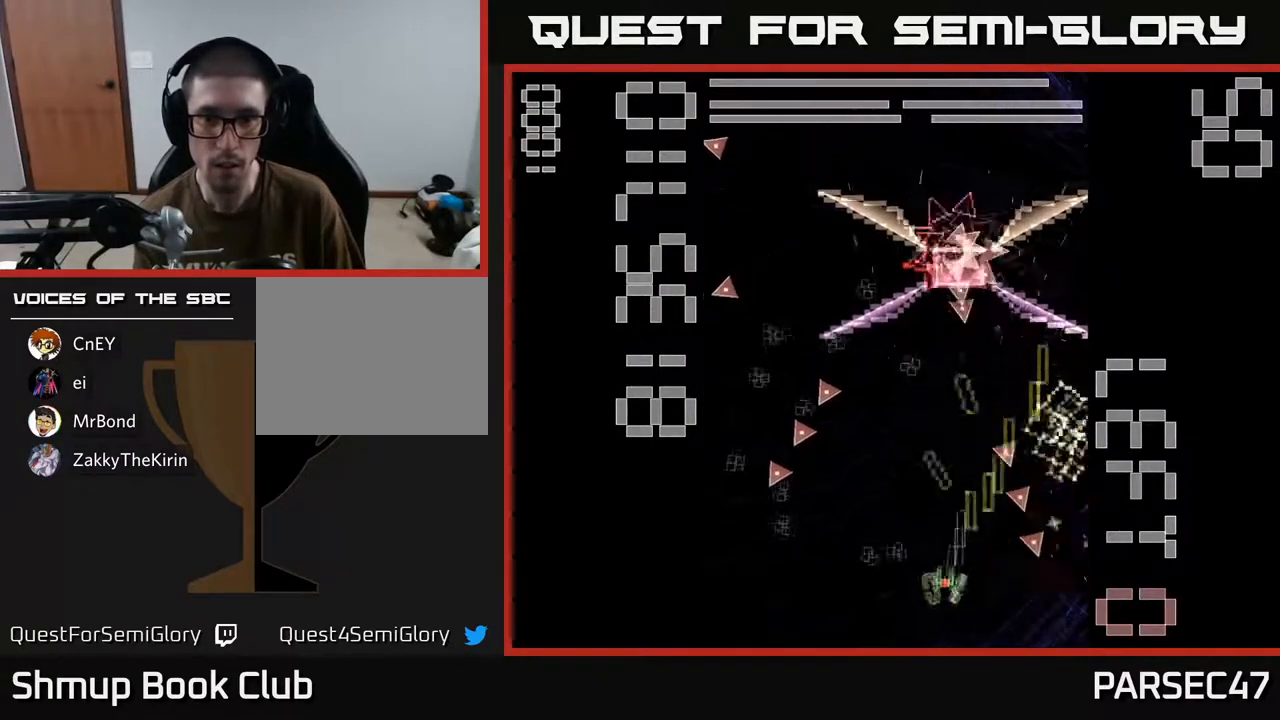
{"buttons": ["X", "R2", "DPAD_DOWN", "DPAD_LEFT"], "events": [[133, "DPAD_UP", "down"], [150, "DPAD_LEFT", "up"], [183, "DPAD_RIGHT", "down"], [217, "DPAD_RIGHT", "up"], [333, "DPAD_LEFT", "down"], [417, "DPAD_UP", "up"], [450, "DPAD_DOWN", "down"], [467, "X", "down"]]}
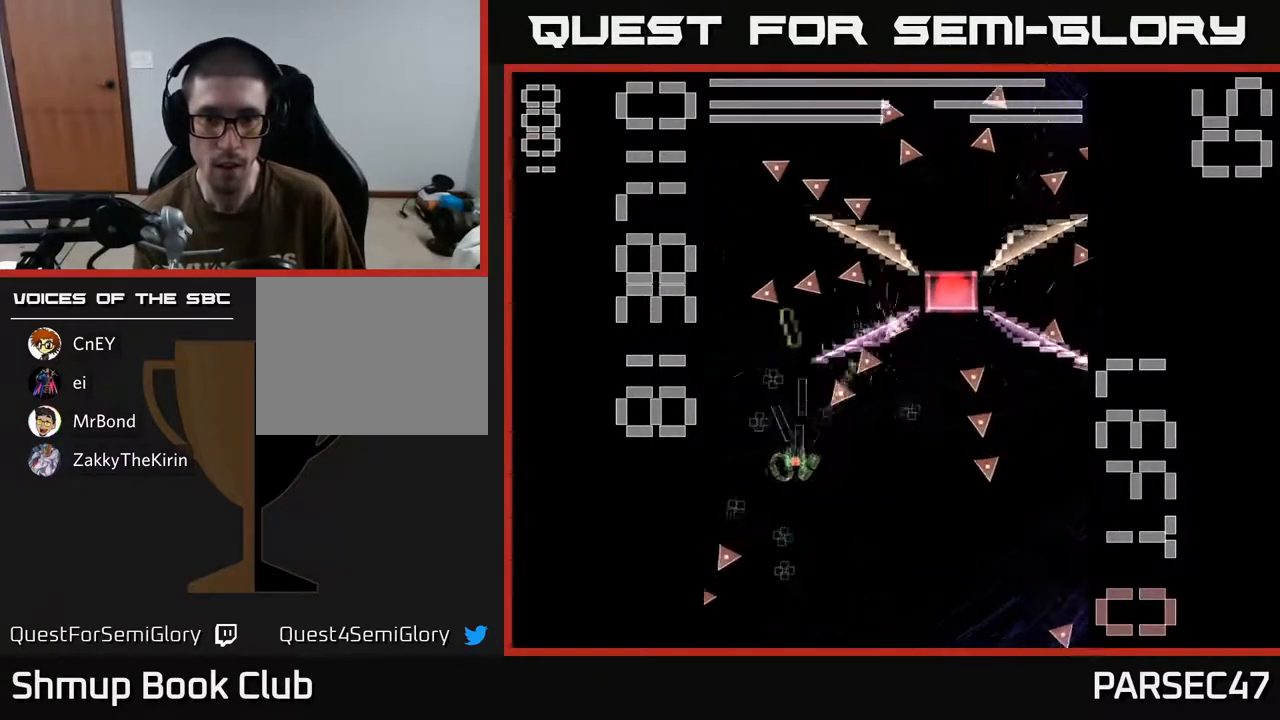
{"buttons": ["X", "R2", "DPAD_RIGHT"], "events": [[150, "DPAD_LEFT", "up"], [267, "DPAD_RIGHT", "down"], [417, "DPAD_DOWN", "up"]]}
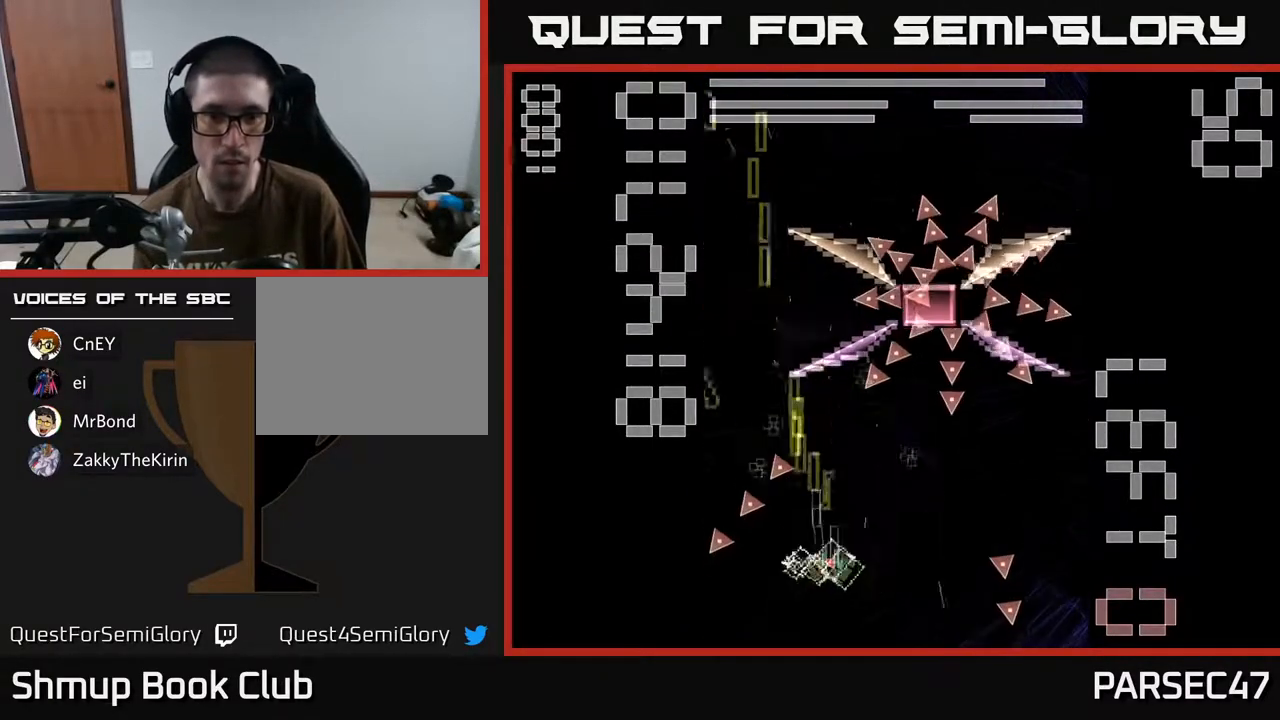
{"buttons": ["X", "R2", "DPAD_UP"]}
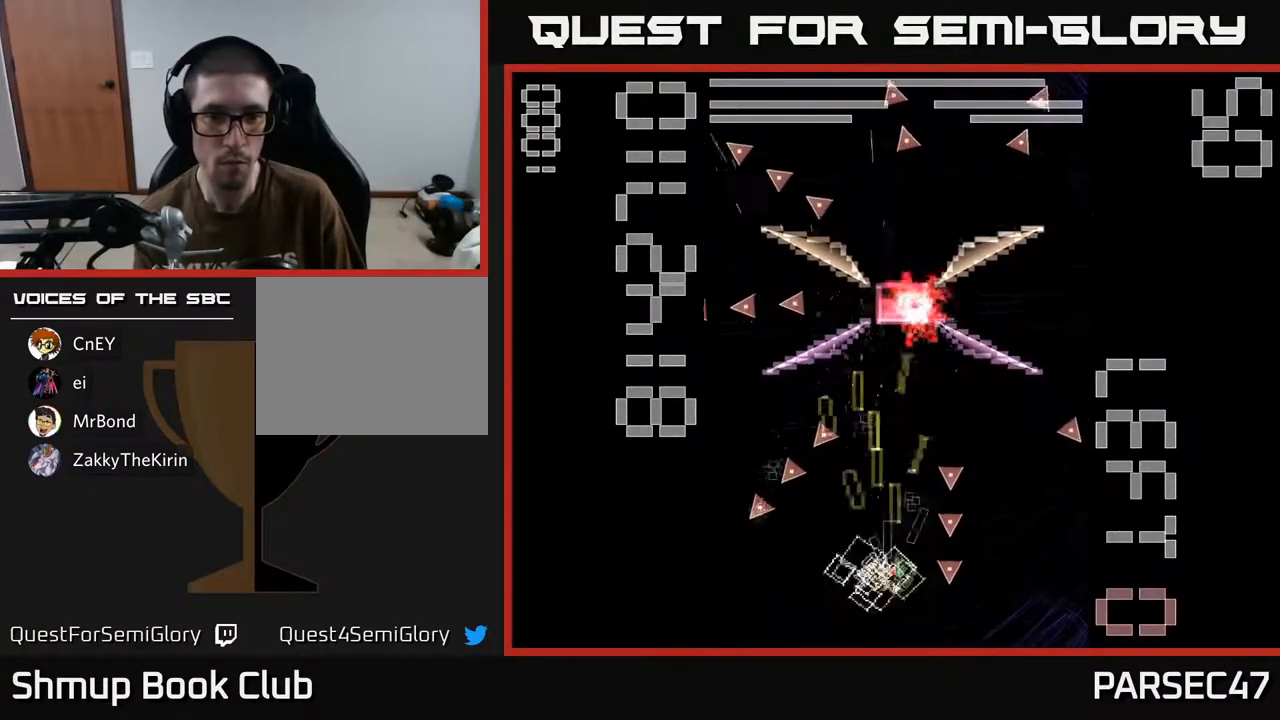
{"buttons": ["X", "R2", "DPAD_DOWN", "DPAD_LEFT"], "events": [[283, "DPAD_UP", "up"], [300, "DPAD_RIGHT", "down"], [400, "DPAD_DOWN", "down"], [417, "DPAD_RIGHT", "up"], [417, "X", "up"], [467, "DPAD_LEFT", "down"], [500, "X", "down"]]}
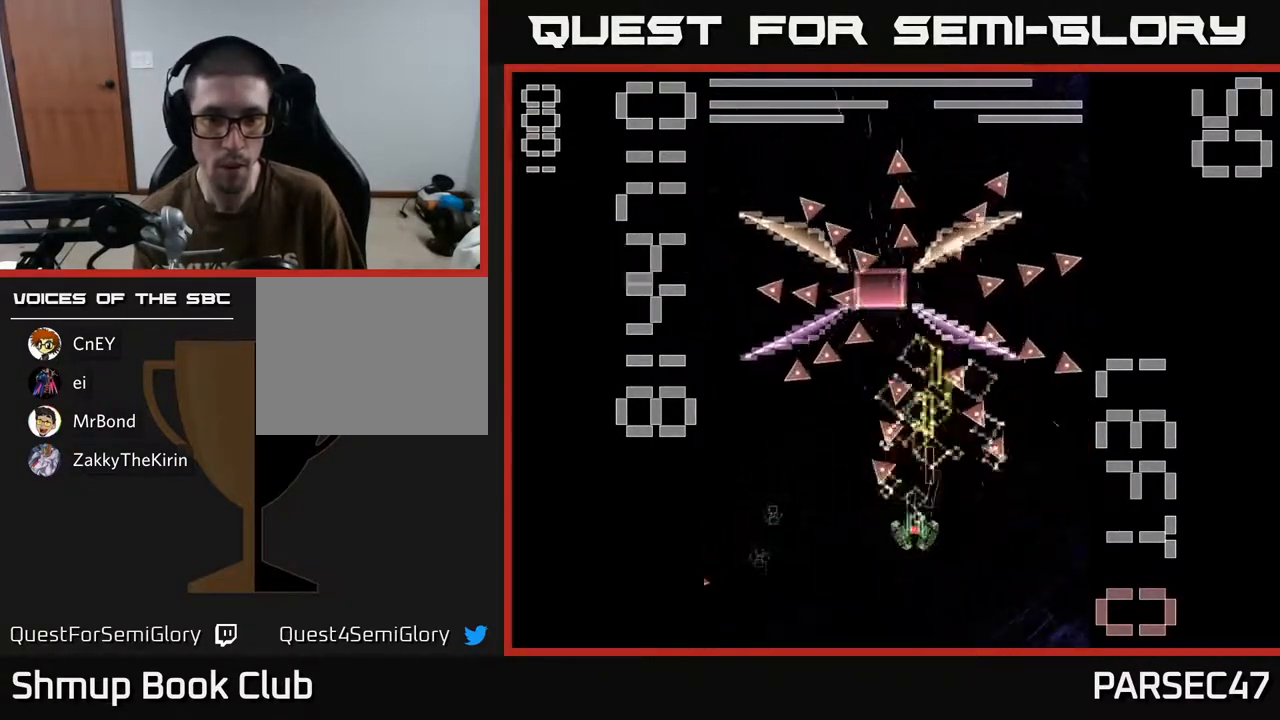
{"buttons": ["X", "R2", "DPAD_UP"], "events": [[100, "DPAD_LEFT", "up"], [133, "DPAD_RIGHT", "down"], [167, "DPAD_DOWN", "up"], [267, "DPAD_RIGHT", "up"], [417, "DPAD_UP", "down"]]}
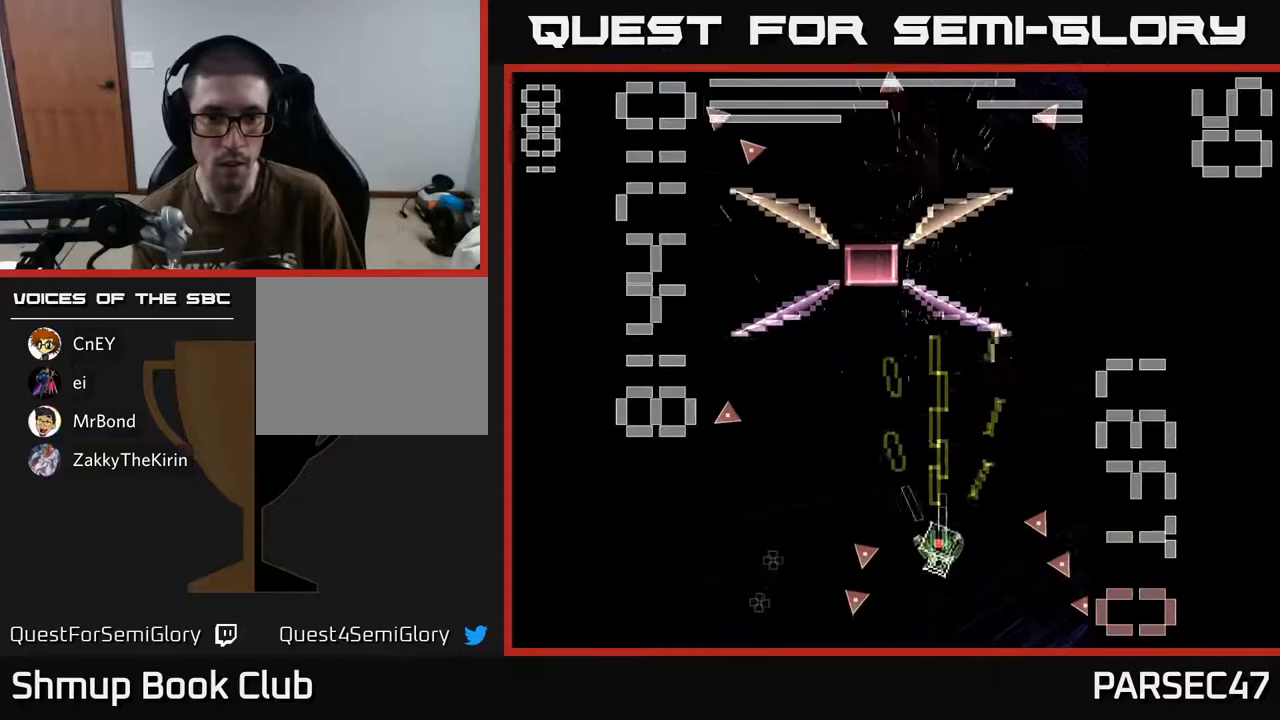
{"buttons": ["X", "R2", "DPAD_DOWN", "DPAD_LEFT"], "events": [[67, "DPAD_LEFT", "down"], [117, "DPAD_UP", "up"], [433, "DPAD_DOWN", "down"]]}
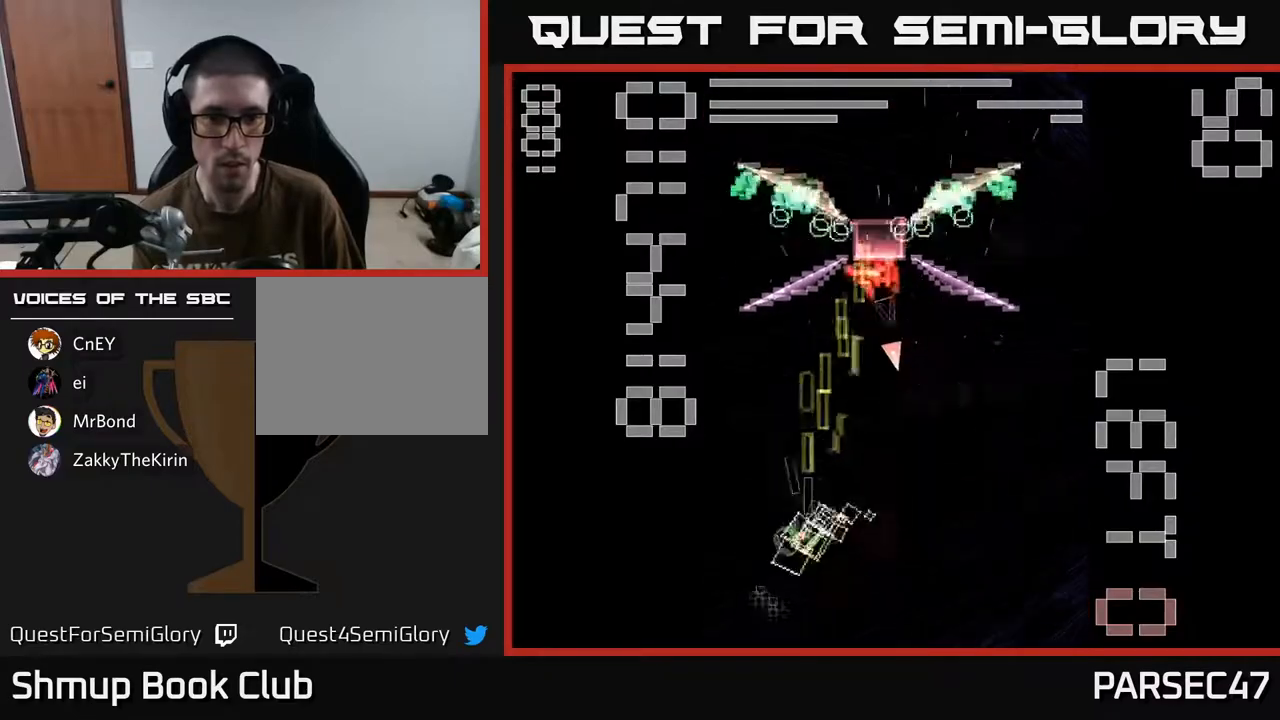
{"buttons": ["X", "R2", "DPAD_LEFT"], "events": [[67, "DPAD_LEFT", "up"], [100, "X", "up"], [117, "DPAD_RIGHT", "down"], [133, "DPAD_DOWN", "up"], [183, "X", "down"], [217, "DPAD_DOWN", "down"], [267, "DPAD_RIGHT", "up"], [383, "DPAD_LEFT", "down"], [417, "DPAD_DOWN", "up"]]}
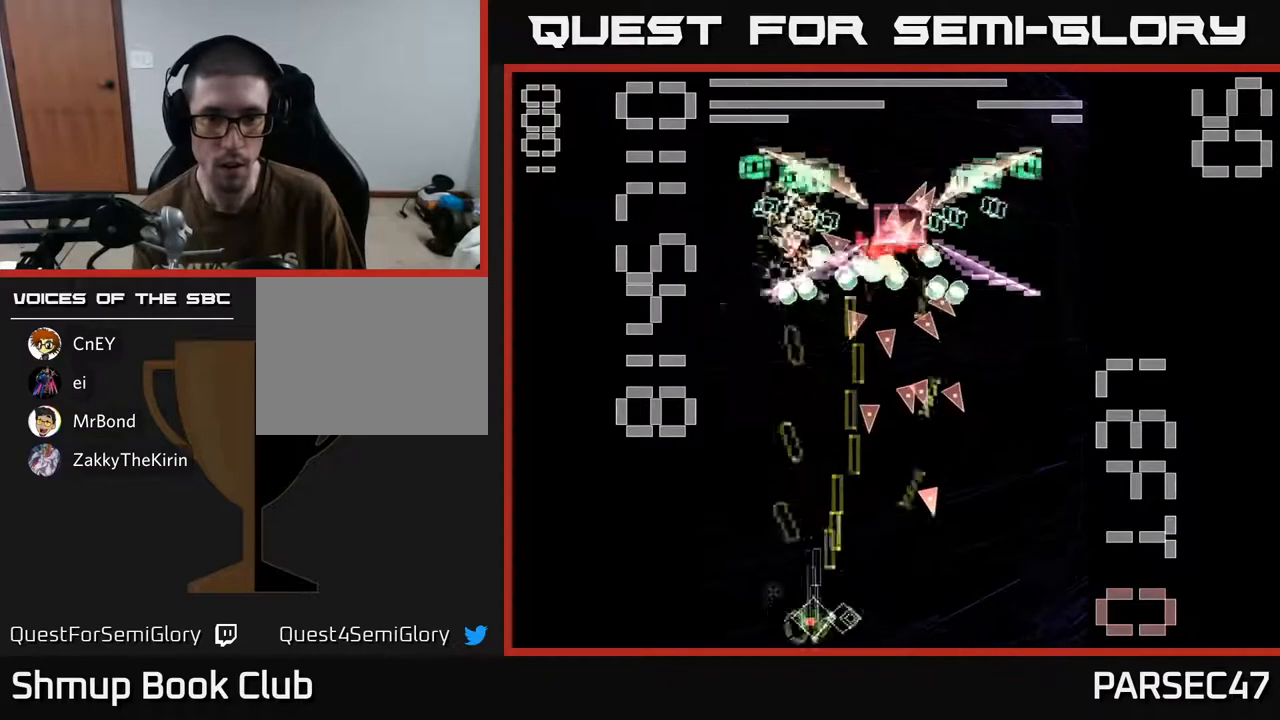
{"buttons": ["X", "R2", "DPAD_RIGHT"], "events": [[50, "DPAD_UP", "down"], [117, "DPAD_LEFT", "up"], [300, "DPAD_UP", "up"], [500, "DPAD_RIGHT", "down"]]}
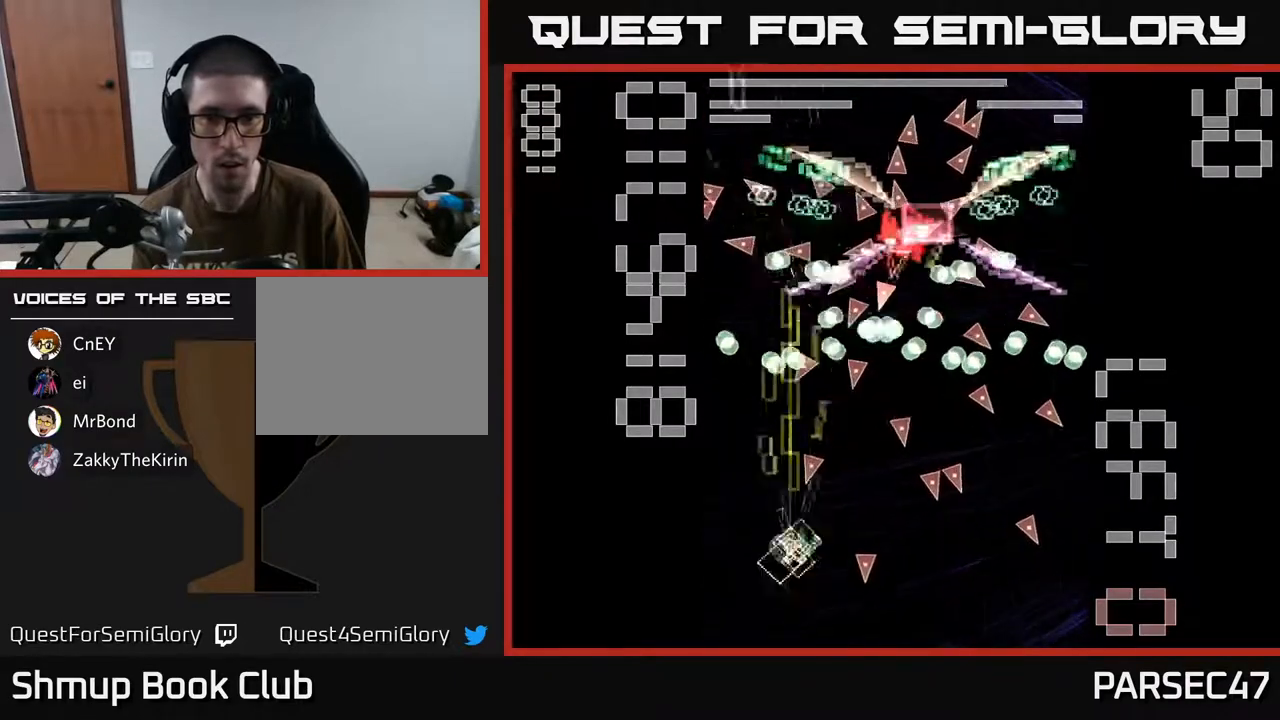
{"buttons": ["X", "R2", "DPAD_DOWN"], "events": [[183, "X", "up"], [200, "DPAD_RIGHT", "up"], [250, "X", "down"], [333, "DPAD_DOWN", "down"]]}
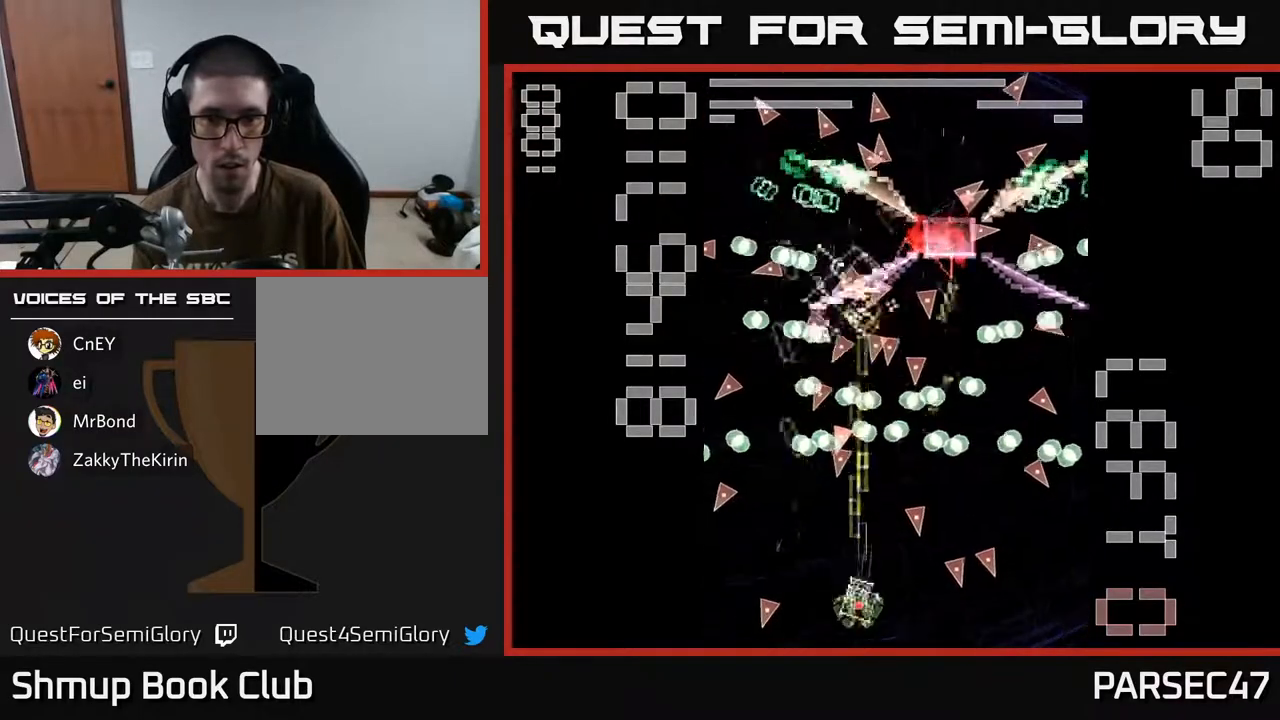
{"buttons": ["X", "R2"], "events": [[67, "DPAD_DOWN", "up"], [333, "DPAD_RIGHT", "down"], [417, "DPAD_RIGHT", "up"]]}
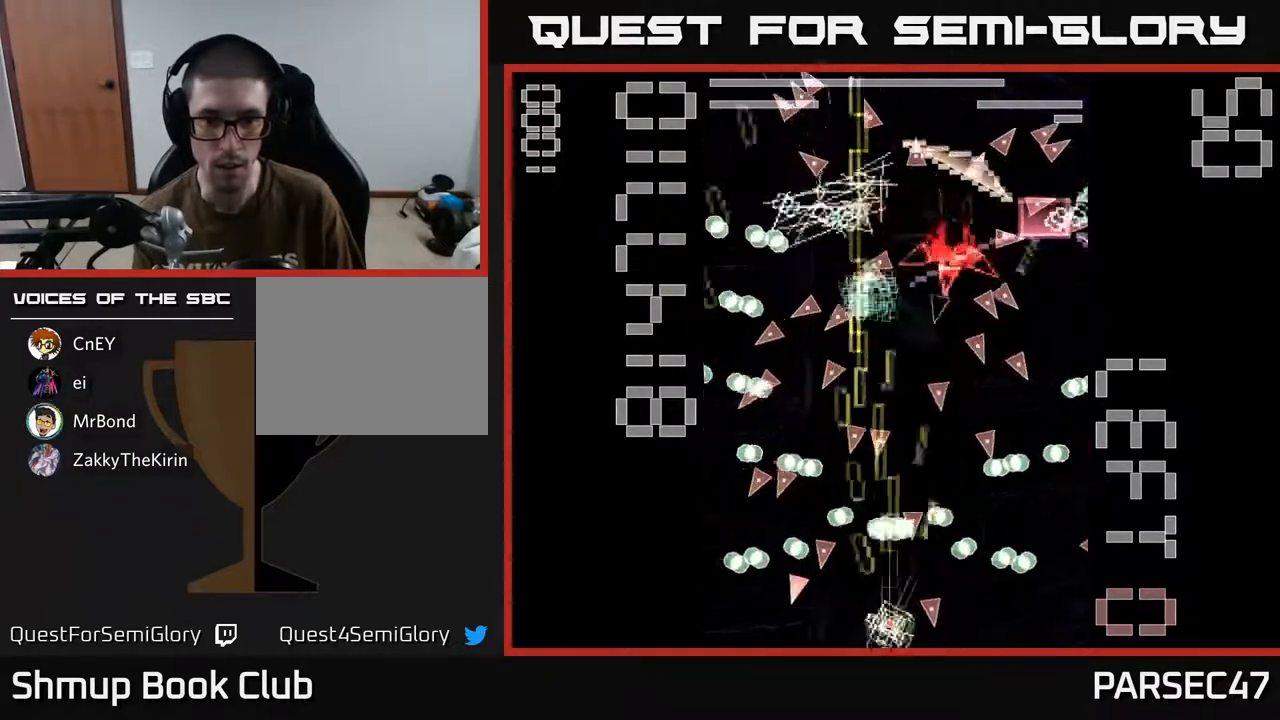
{"buttons": ["X", "R2", "DPAD_RIGHT"], "events": [[167, "DPAD_RIGHT", "down"]]}
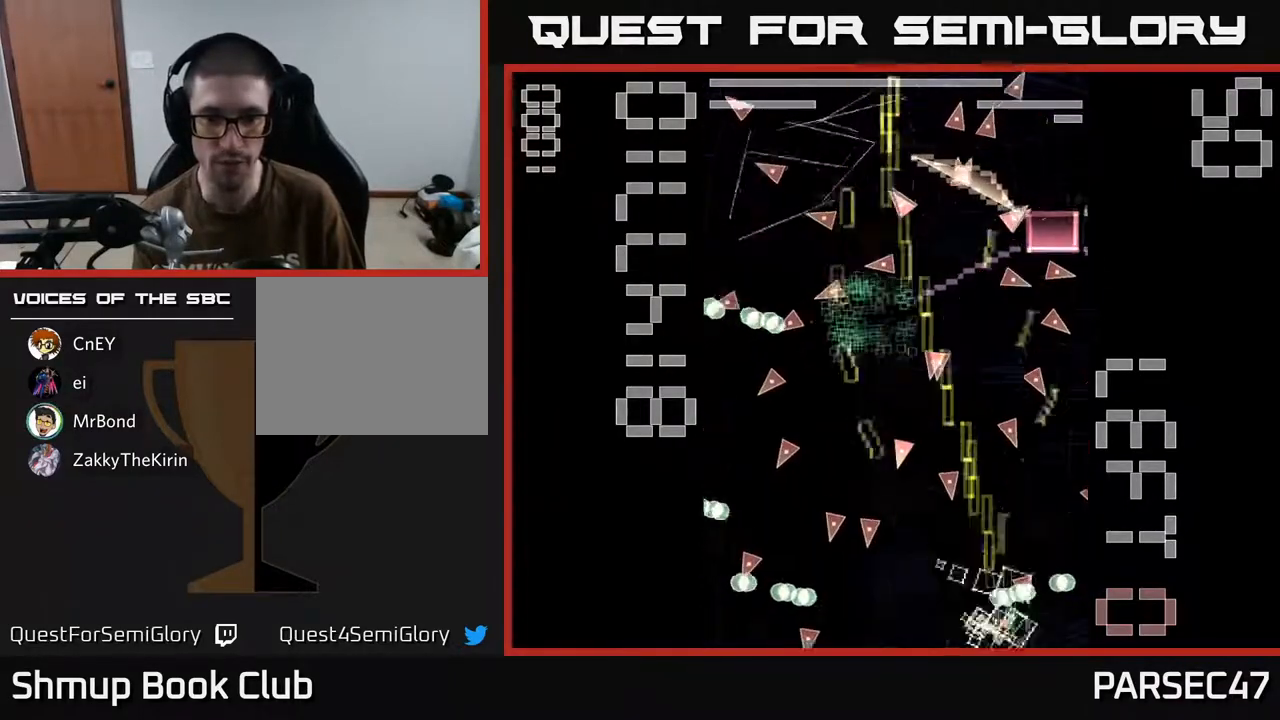
{"buttons": ["R2", "DPAD_RIGHT"], "events": [[17, "DPAD_RIGHT", "up"], [50, "DPAD_LEFT", "down"], [250, "DPAD_LEFT", "up"], [267, "DPAD_DOWN", "down"], [300, "DPAD_RIGHT", "down"], [317, "DPAD_DOWN", "up"], [500, "X", "up"]]}
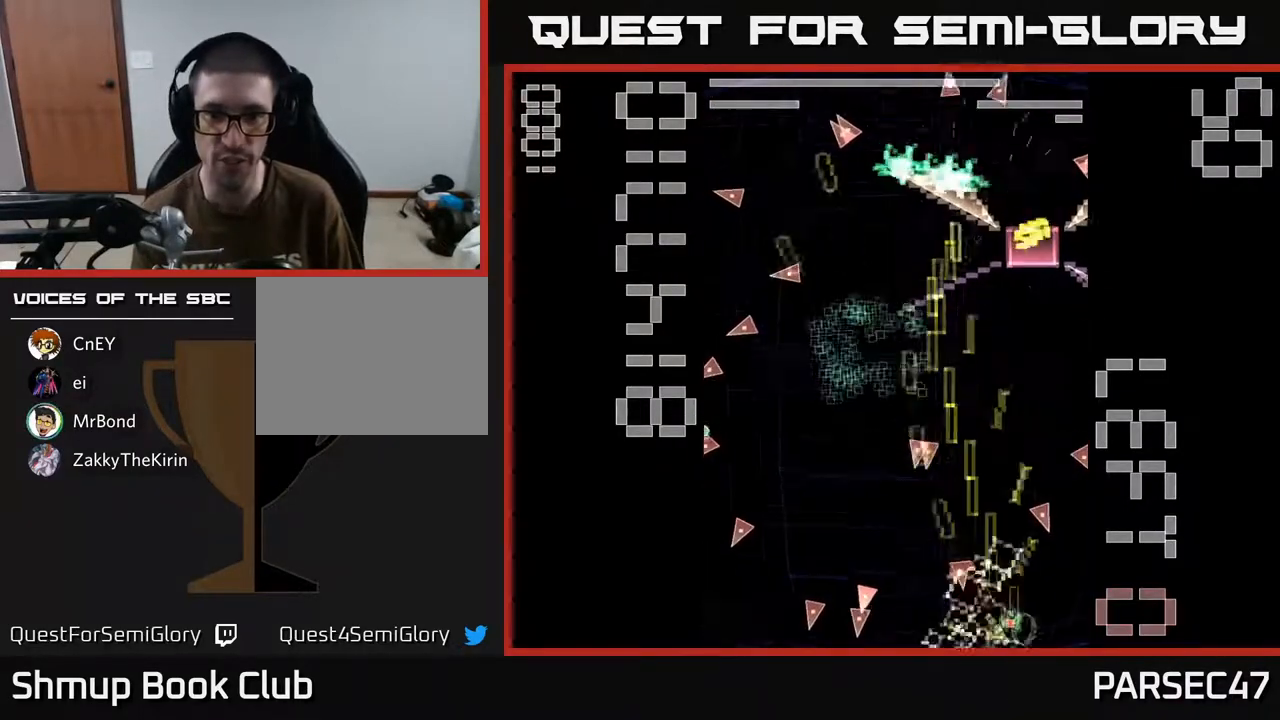
{"buttons": ["X", "R2", "DPAD_UP", "DPAD_RIGHT"], "events": [[67, "DPAD_RIGHT", "up"], [67, "DPAD_UP", "down"], [83, "X", "down"], [183, "DPAD_LEFT", "down"], [300, "DPAD_UP", "up"], [350, "DPAD_LEFT", "up"], [383, "DPAD_RIGHT", "down"], [433, "DPAD_UP", "down"]]}
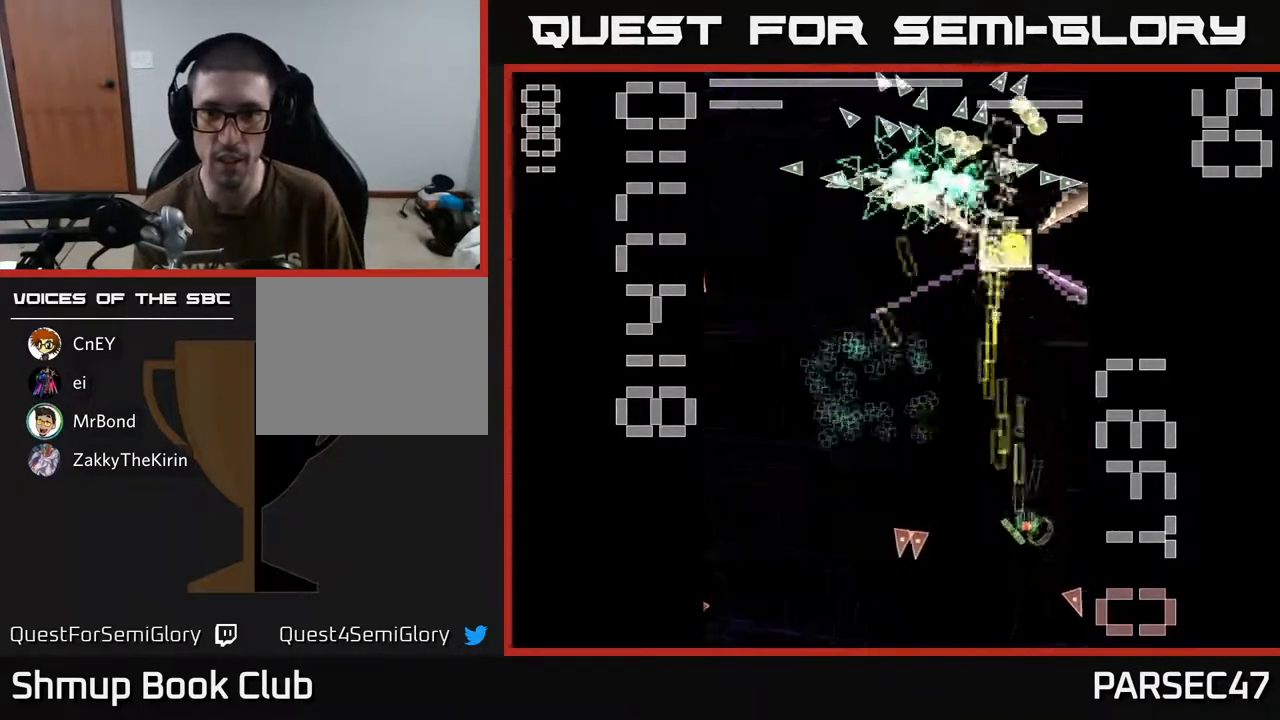
{"buttons": ["R2", "DPAD_UP", "DPAD_LEFT"], "events": [[50, "DPAD_UP", "up"], [133, "DPAD_RIGHT", "up"], [433, "DPAD_UP", "down"], [467, "DPAD_LEFT", "down"], [500, "X", "up"]]}
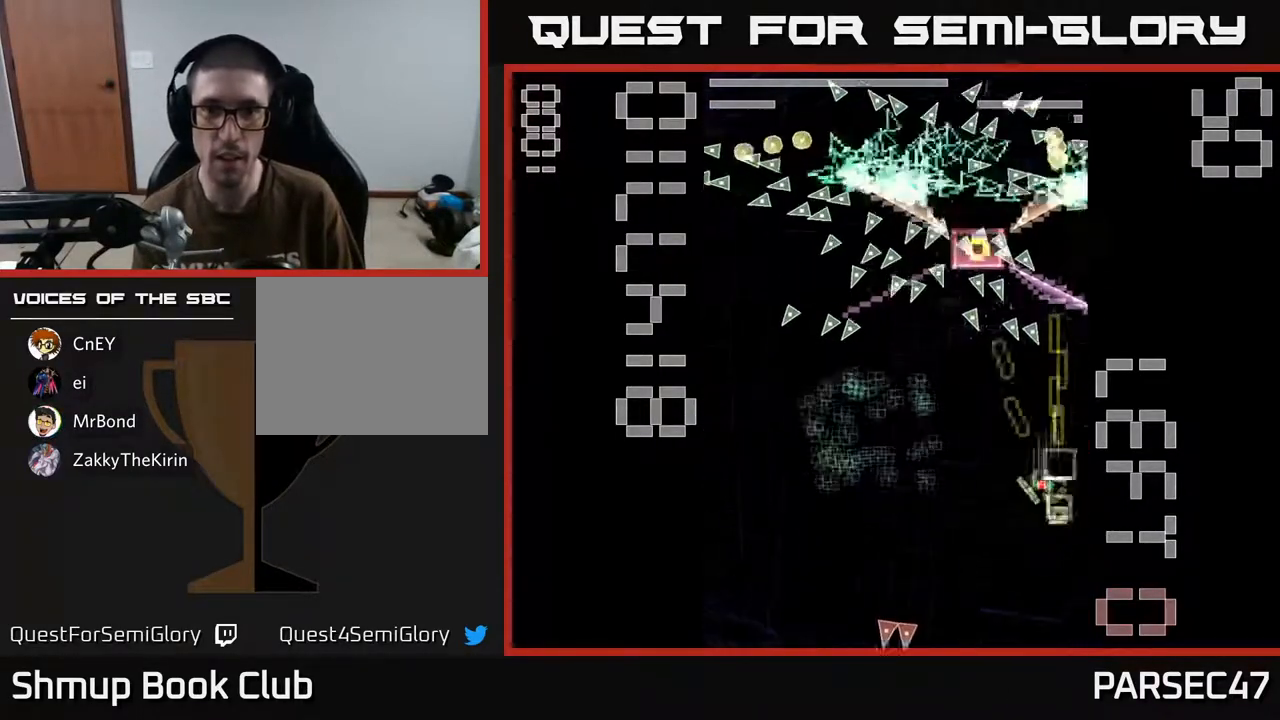
{"buttons": ["X", "R2", "DPAD_UP"], "events": [[33, "DPAD_UP", "up"], [100, "X", "down"], [333, "DPAD_UP", "down"], [383, "DPAD_LEFT", "up"]]}
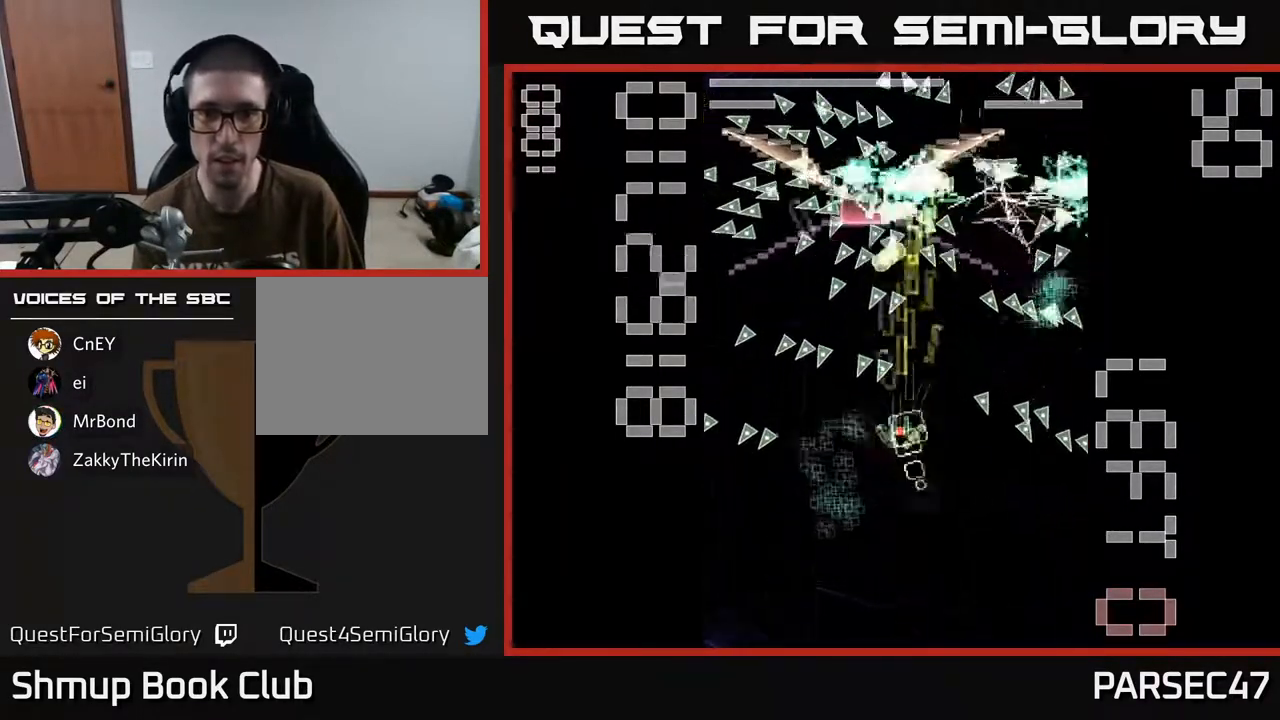
{"buttons": ["X", "R2", "DPAD_DOWN", "DPAD_RIGHT"], "events": [[17, "DPAD_LEFT", "down"], [17, "DPAD_UP", "up"], [33, "DPAD_DOWN", "down"], [317, "DPAD_LEFT", "up"], [417, "DPAD_RIGHT", "down"]]}
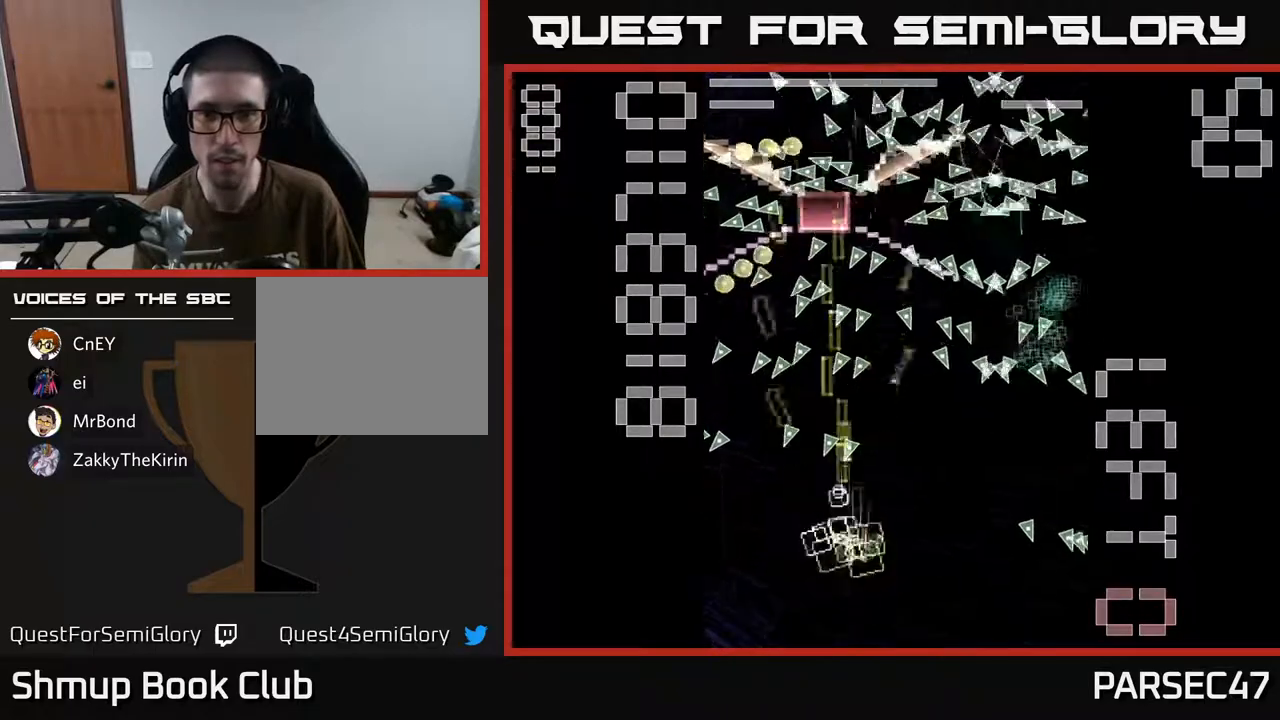
{"buttons": ["X", "R2", "DPAD_DOWN", "DPAD_RIGHT"], "events": [[17, "DPAD_DOWN", "up"], [200, "DPAD_UP", "down"], [233, "DPAD_RIGHT", "up"], [250, "DPAD_UP", "up"], [267, "X", "up"], [300, "DPAD_DOWN", "down"], [333, "X", "down"], [483, "DPAD_RIGHT", "down"]]}
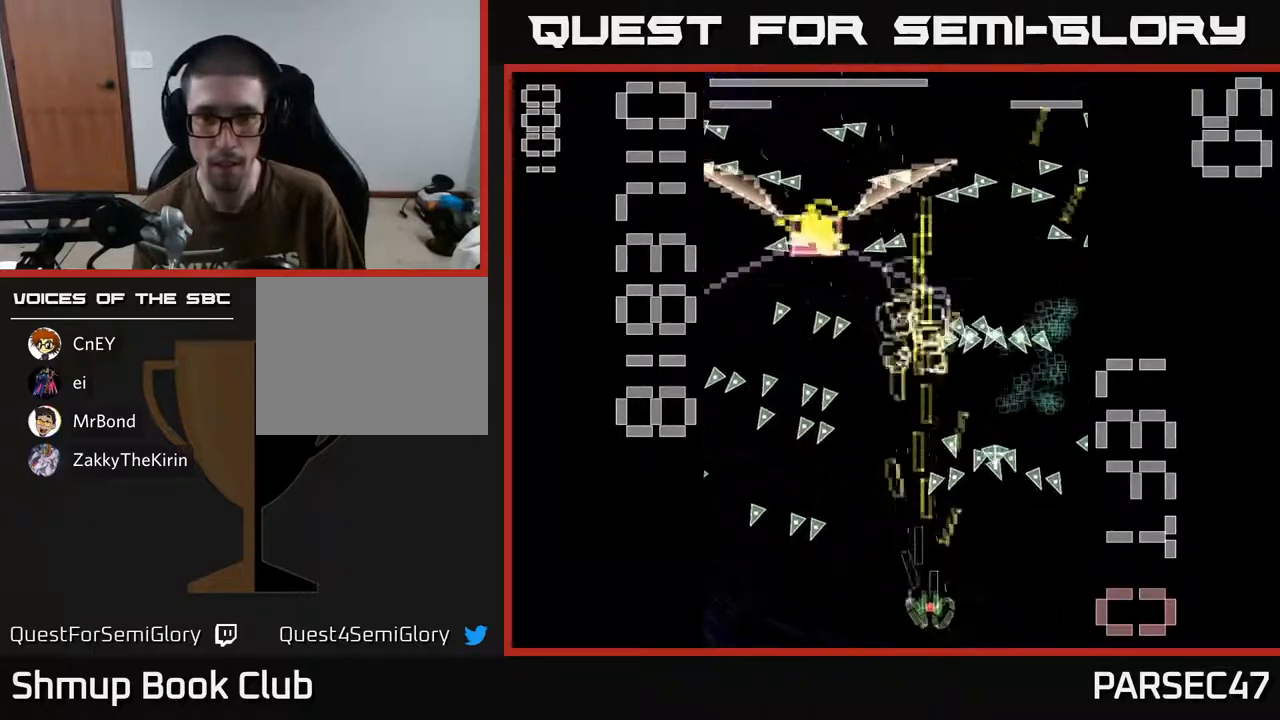
{"buttons": ["X", "R2", "DPAD_RIGHT"], "events": [[83, "DPAD_RIGHT", "up"], [117, "DPAD_DOWN", "up"], [417, "DPAD_RIGHT", "down"]]}
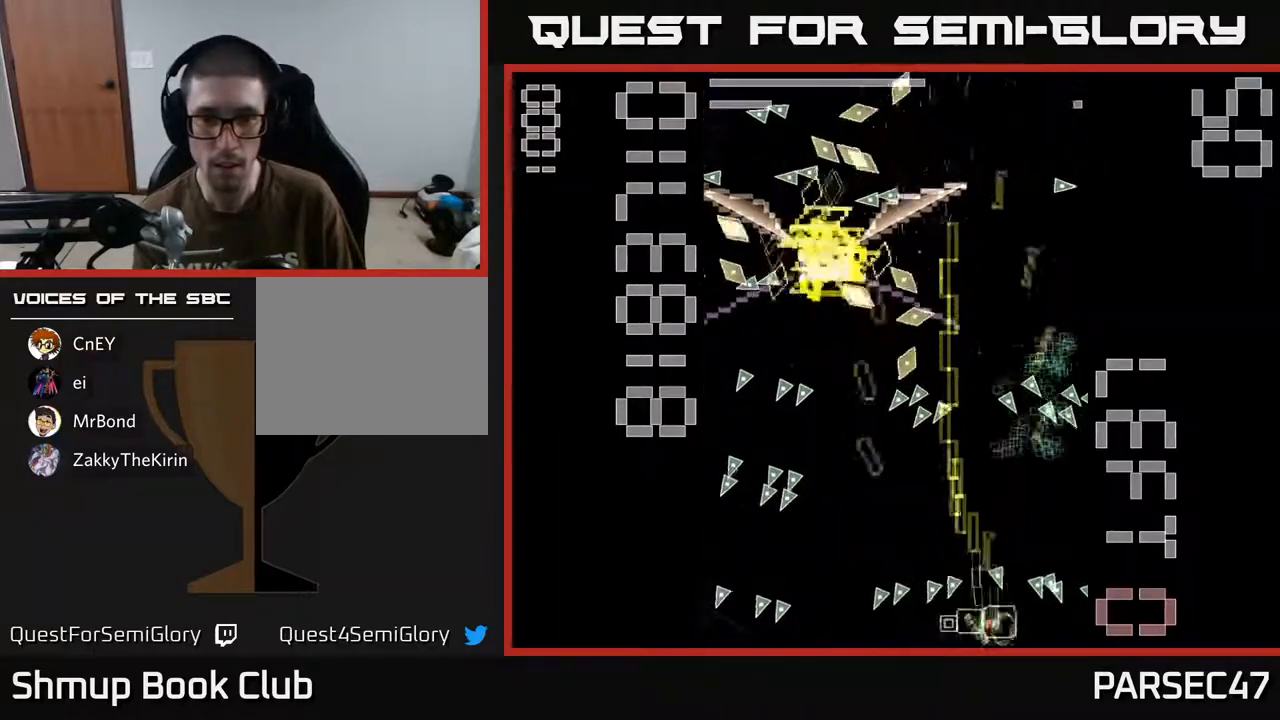
{"buttons": ["X", "R2", "DPAD_DOWN", "DPAD_RIGHT"], "events": [[50, "DPAD_RIGHT", "up"], [133, "DPAD_LEFT", "down"], [167, "DPAD_UP", "down"], [433, "DPAD_LEFT", "up"], [433, "DPAD_UP", "up"], [433, "X", "up"], [467, "DPAD_DOWN", "down"], [483, "DPAD_RIGHT", "down"], [500, "X", "down"]]}
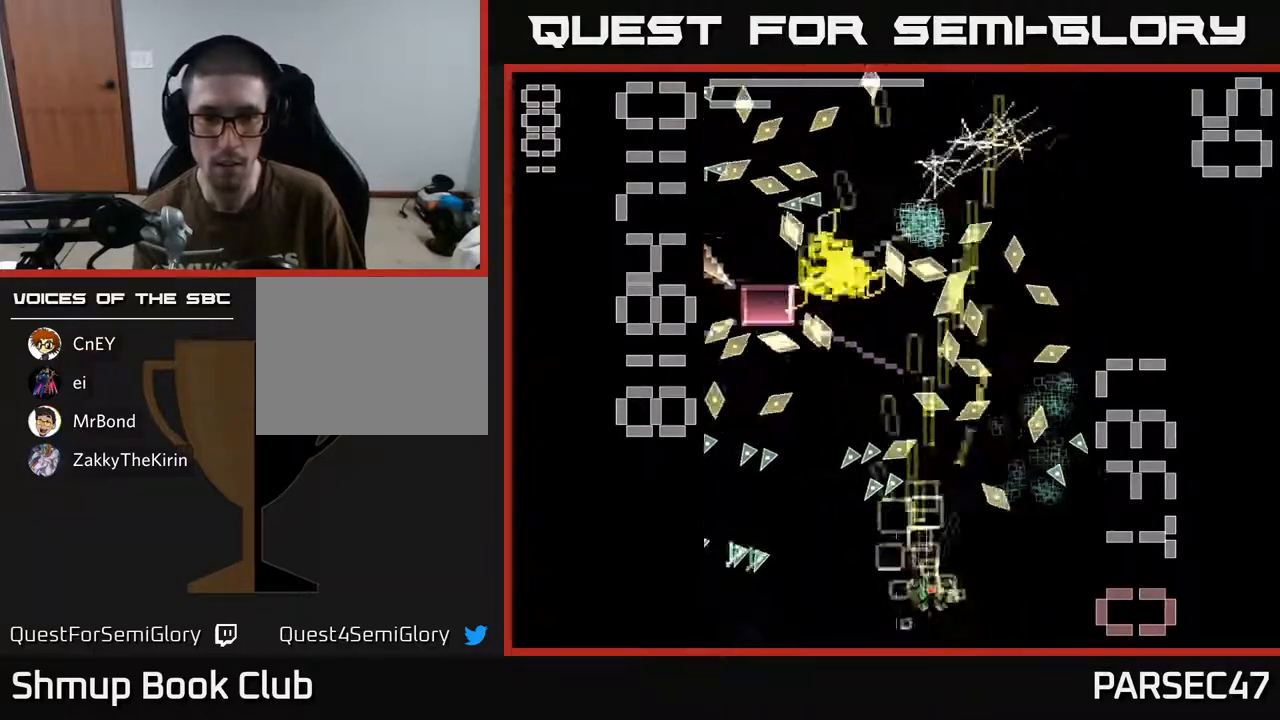
{"buttons": ["X", "R2", "DPAD_UP"], "events": [[50, "DPAD_DOWN", "up"], [117, "DPAD_DOWN", "down"], [117, "DPAD_RIGHT", "up"], [150, "DPAD_DOWN", "up"], [350, "DPAD_RIGHT", "down"], [467, "DPAD_RIGHT", "up"], [483, "DPAD_UP", "down"]]}
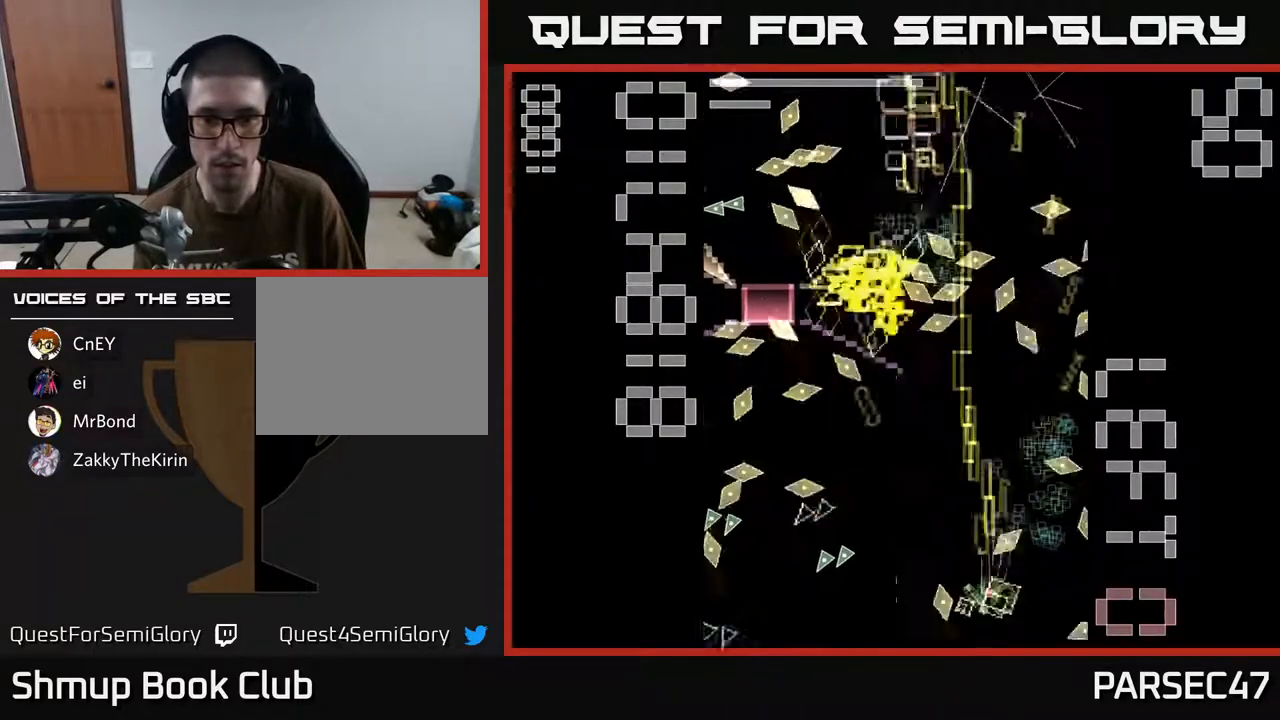
{"buttons": ["X", "R2"], "events": [[17, "DPAD_LEFT", "down"], [167, "DPAD_LEFT", "up"], [217, "DPAD_RIGHT", "down"], [233, "DPAD_UP", "up"], [467, "DPAD_RIGHT", "up"]]}
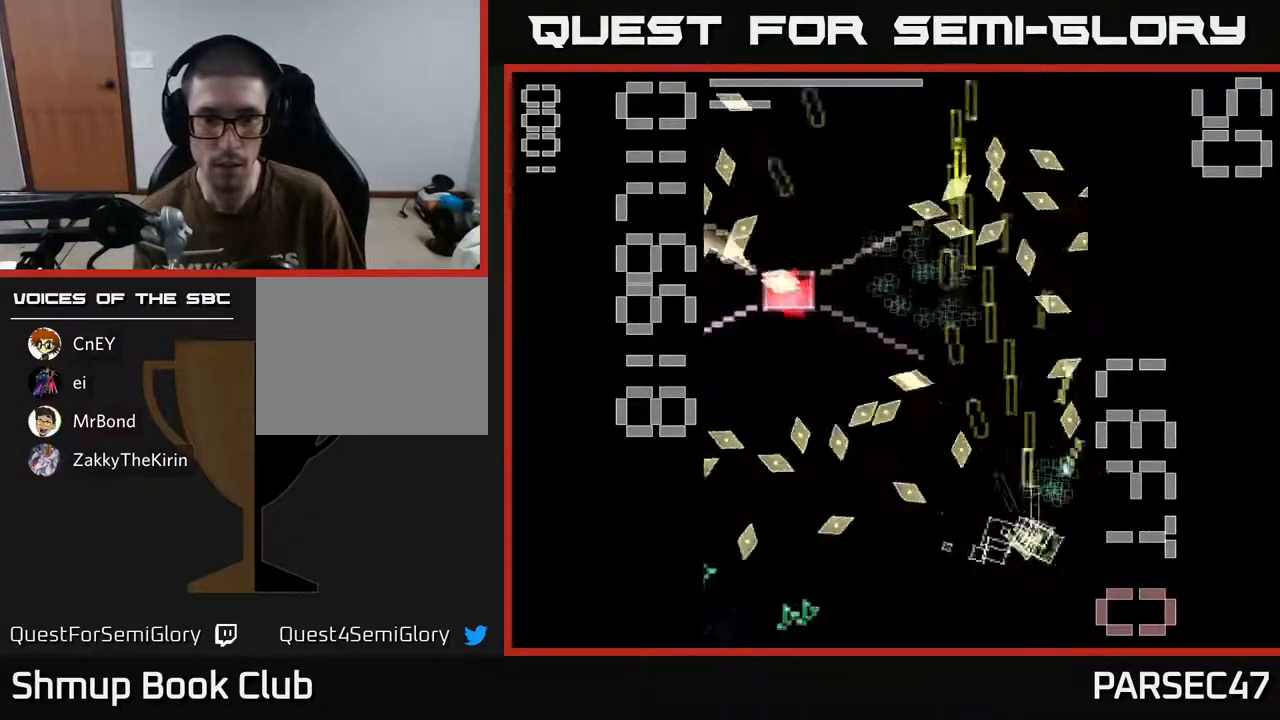
{"buttons": ["X", "R2", "DPAD_UP", "DPAD_LEFT"], "events": [[50, "DPAD_LEFT", "down"], [67, "DPAD_UP", "down"], [117, "DPAD_LEFT", "up"], [167, "DPAD_RIGHT", "down"], [217, "DPAD_UP", "up"], [300, "DPAD_RIGHT", "up"], [350, "DPAD_LEFT", "down"], [350, "DPAD_UP", "down"]]}